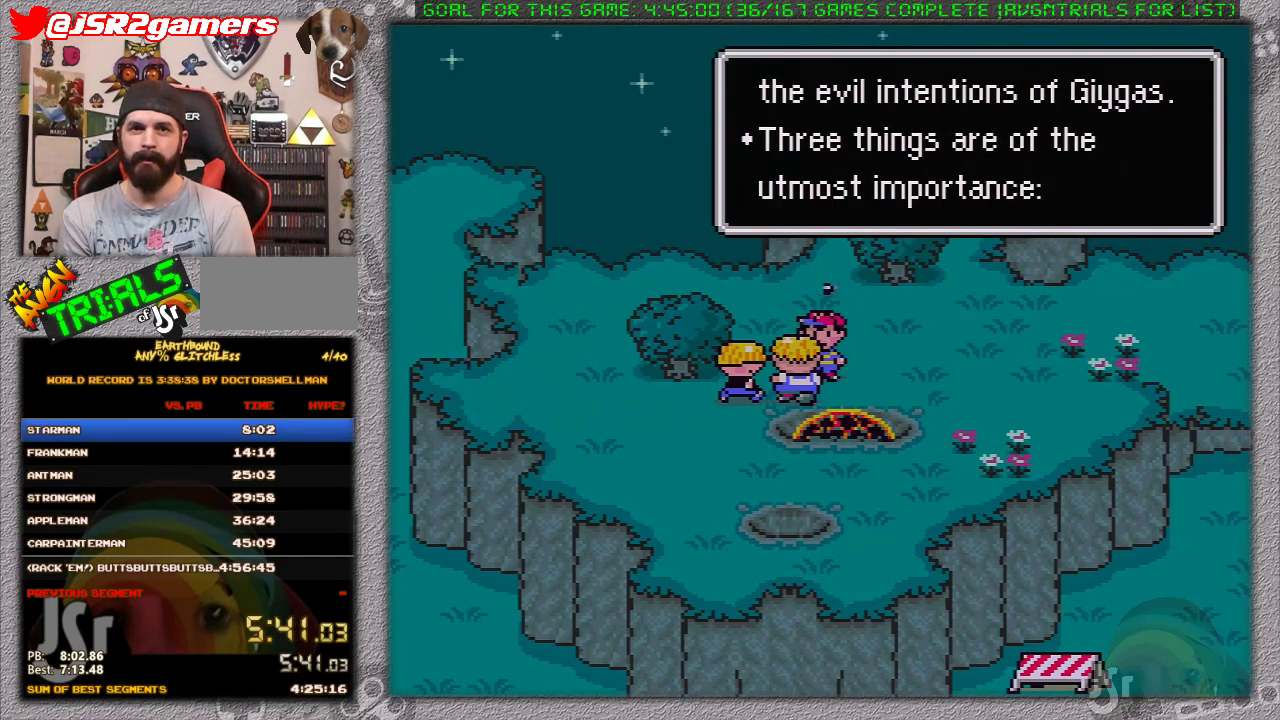
Gameplay with a controller (Nintendo layout); each line is a JSON object with the inputs held at the frame after it. "events" lists button and stick changes between this image and that frame as [ms after this image, input, new state], when the widget could be followed in between. Not read: L3 R3.
{"buttons": ["A"], "events": [[33, "L1", "down"], [100, "A", "down"], [133, "L1", "up"], [200, "A", "up"], [233, "L1", "down"], [283, "A", "down"], [317, "L1", "up"], [350, "A", "up"], [417, "L1", "down"], [433, "A", "down"], [500, "L1", "up"]]}
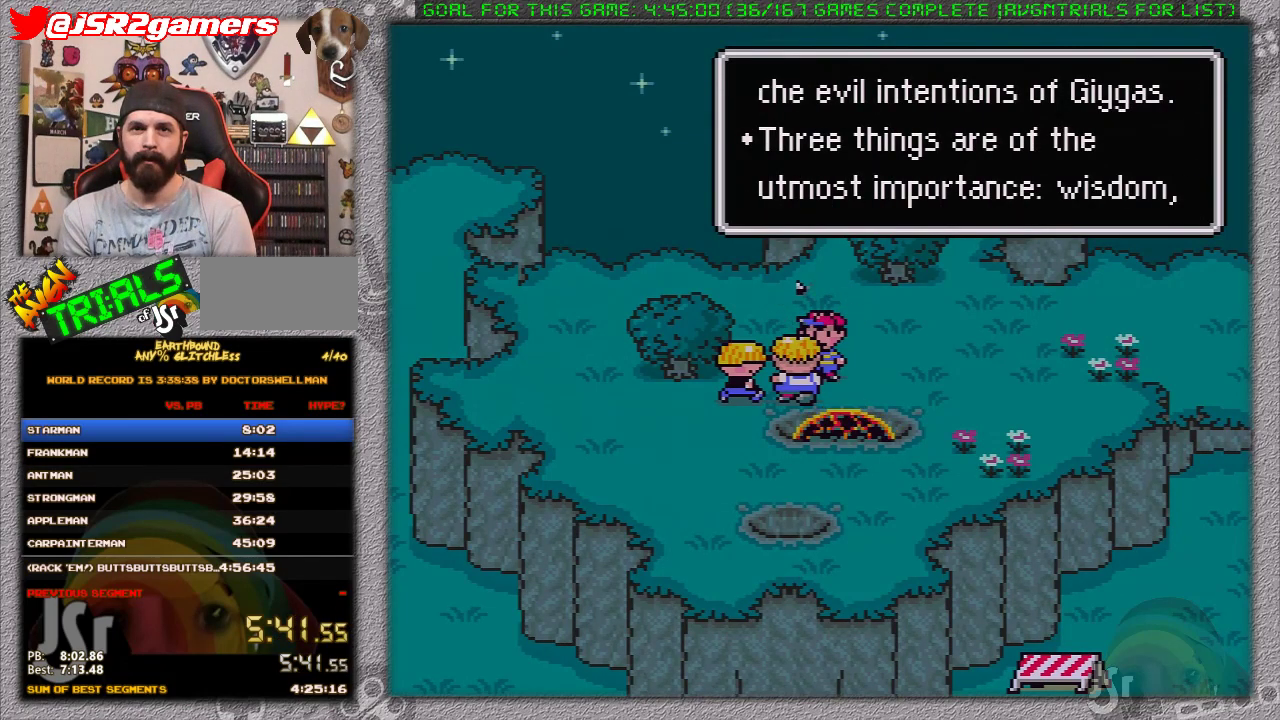
{"buttons": ["A", "L1"], "events": [[33, "A", "up"], [100, "L1", "down"], [133, "A", "down"], [183, "L1", "up"], [217, "A", "up"], [283, "L1", "down"], [317, "A", "down"], [350, "L1", "up"], [383, "A", "up"], [483, "A", "down"], [483, "L1", "down"]]}
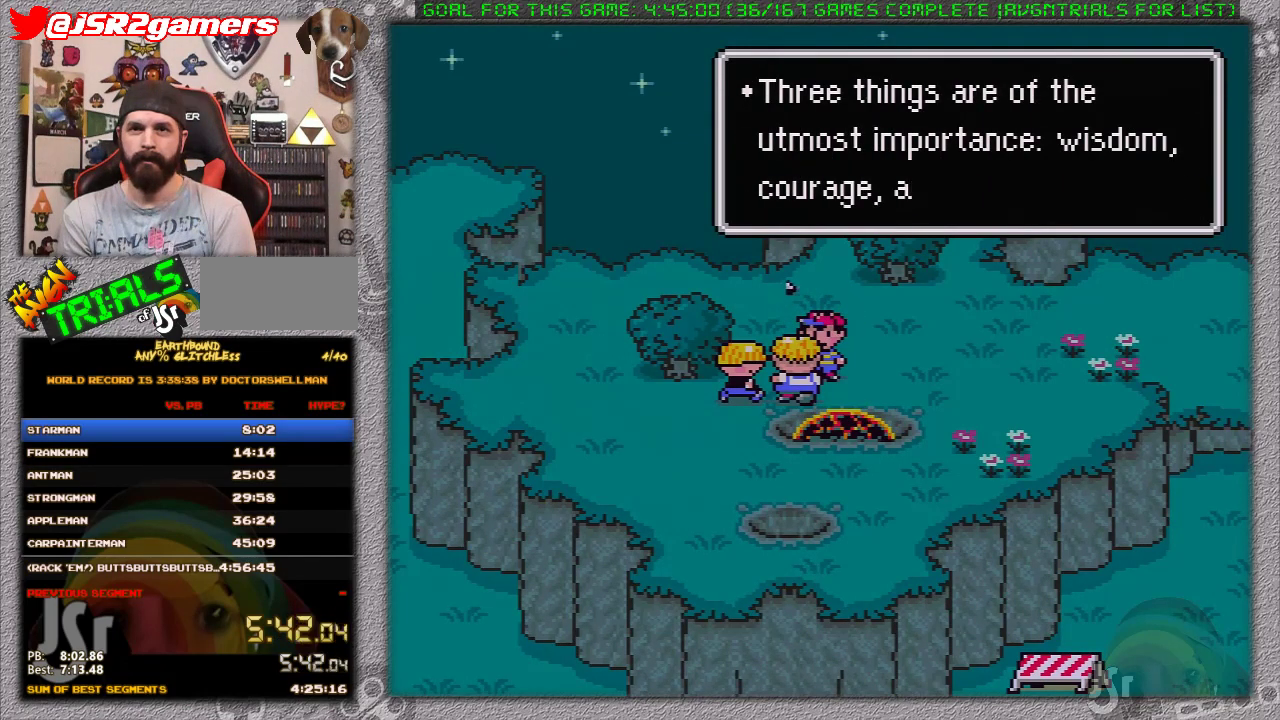
{"buttons": [], "events": [[50, "L1", "up"], [83, "A", "up"], [167, "A", "down"], [167, "L1", "down"], [233, "L1", "up"], [283, "A", "up"], [333, "L1", "down"], [367, "A", "down"], [417, "L1", "up"], [467, "A", "up"]]}
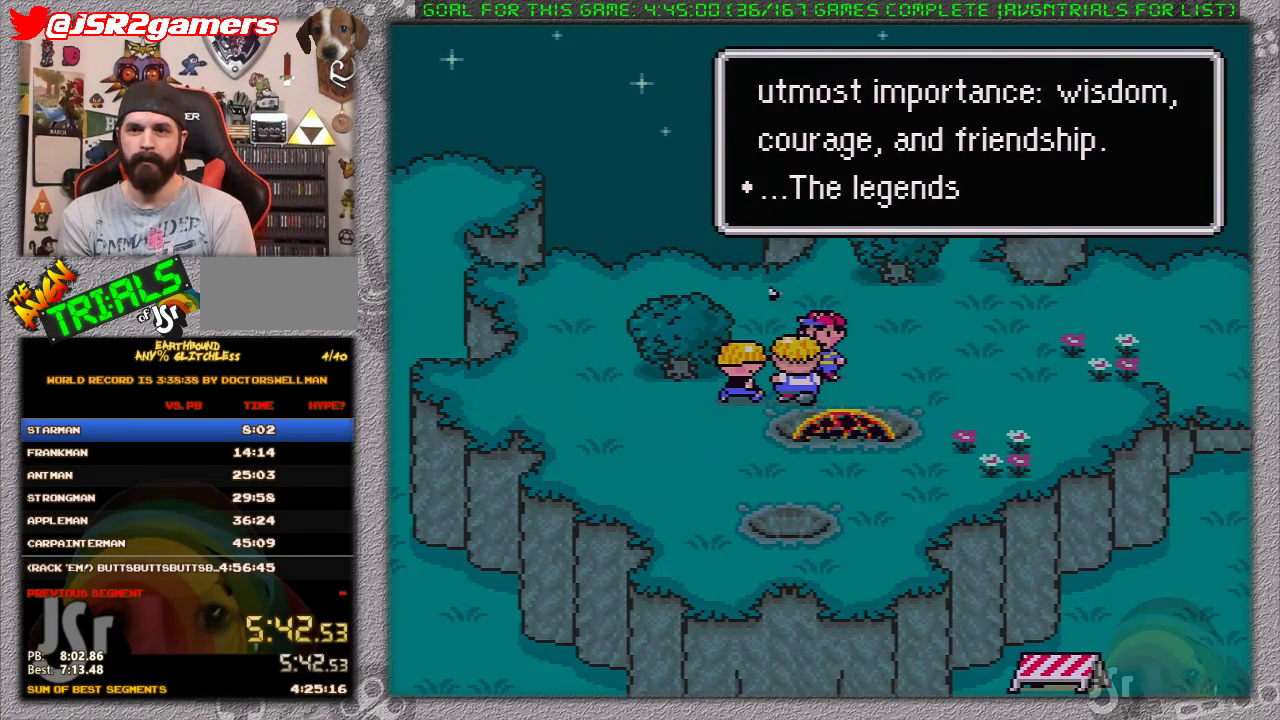
{"buttons": [], "events": [[17, "L1", "down"], [50, "A", "down"], [117, "A", "up"], [117, "L1", "up"], [183, "L1", "down"], [200, "A", "down"], [267, "L1", "up"], [300, "A", "up"], [367, "L1", "down"], [400, "A", "down"], [433, "L1", "up"], [467, "A", "up"]]}
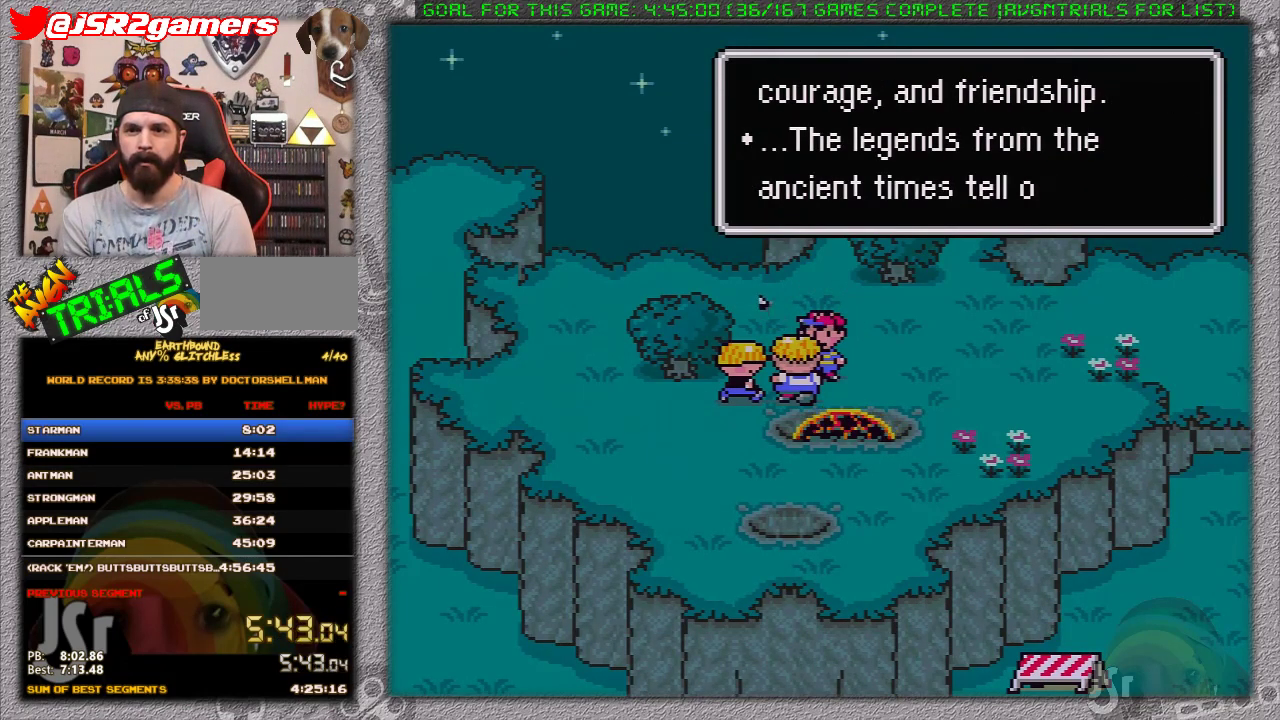
{"buttons": ["A", "L1"], "events": [[50, "A", "down"], [50, "L1", "down"], [117, "L1", "up"], [150, "A", "up"], [233, "A", "down"], [333, "A", "up"], [400, "A", "down"], [417, "L1", "down"]]}
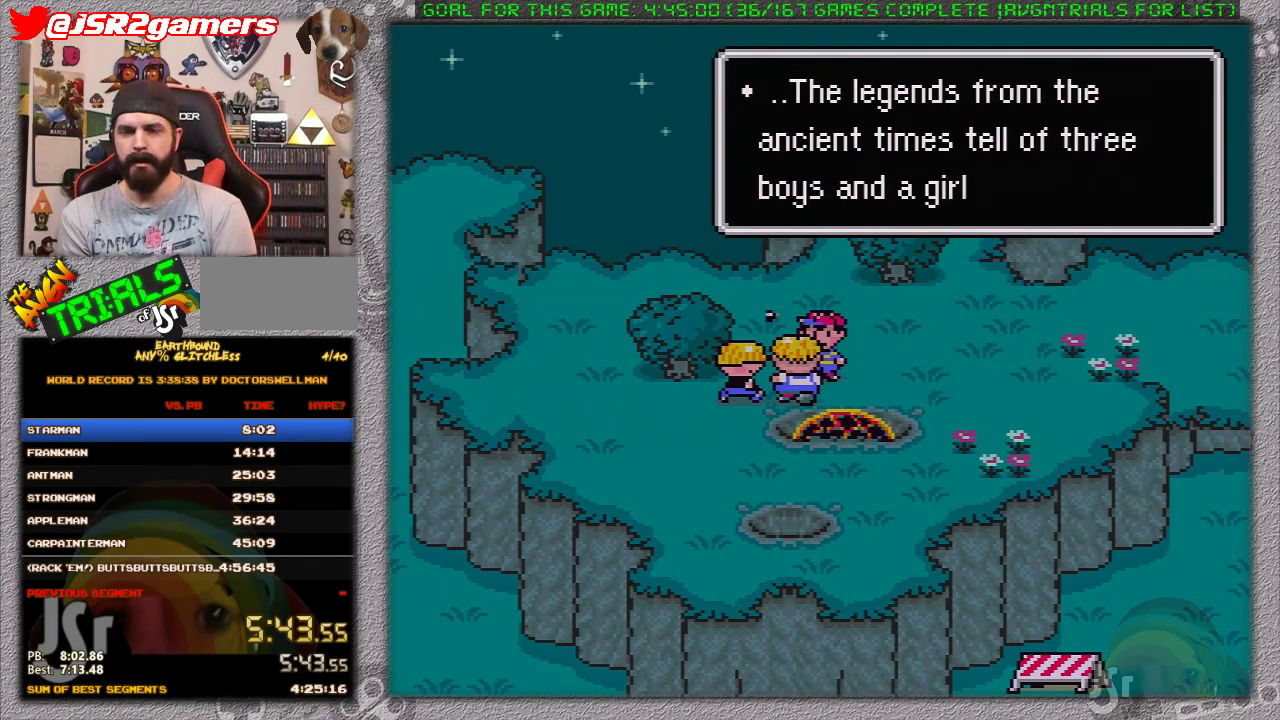
{"buttons": ["A", "L1"], "events": [[17, "A", "up"], [17, "L1", "up"], [83, "A", "down"], [83, "L1", "down"], [183, "A", "up"], [183, "L1", "up"], [267, "A", "down"], [267, "L1", "down"], [367, "A", "up"], [367, "L1", "up"], [417, "A", "down"], [450, "L1", "down"]]}
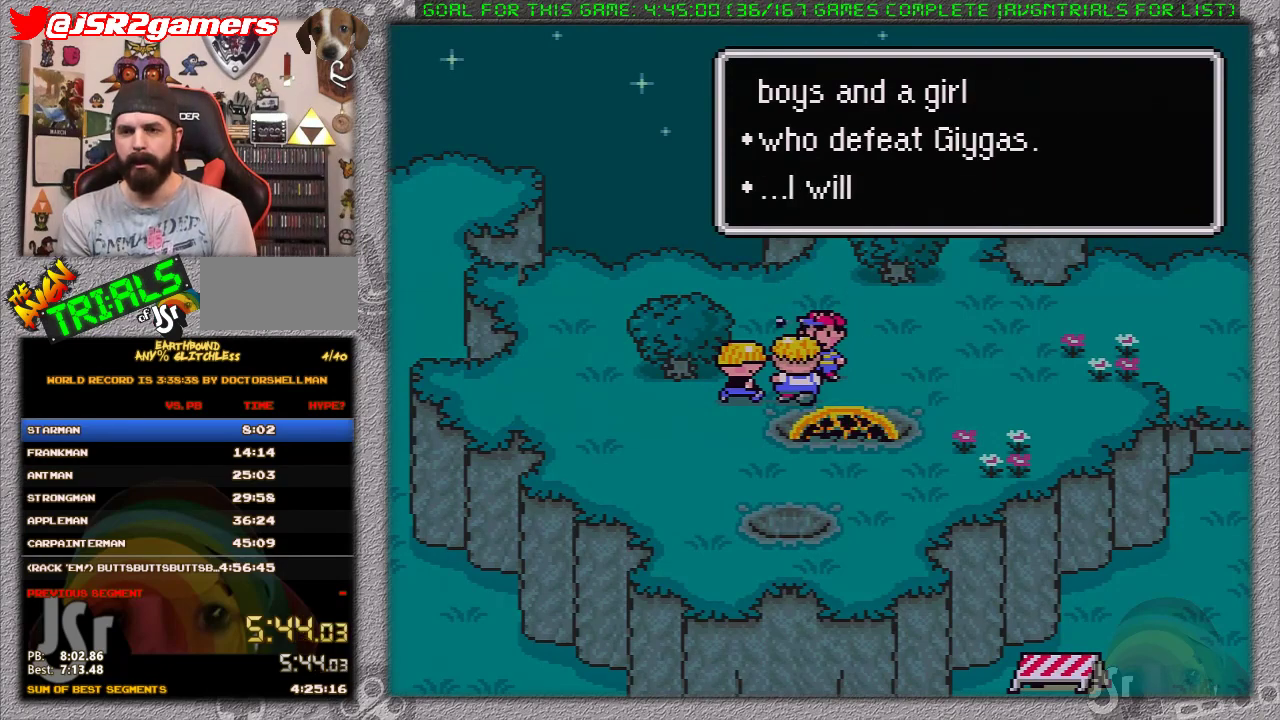
{"buttons": ["A", "L1"], "events": [[17, "L1", "up"], [50, "A", "up"], [117, "A", "down"], [117, "L1", "down"], [183, "L1", "up"], [200, "A", "up"], [300, "A", "down"], [300, "L1", "down"], [367, "A", "up"], [367, "L1", "up"], [417, "A", "down"], [483, "L1", "down"]]}
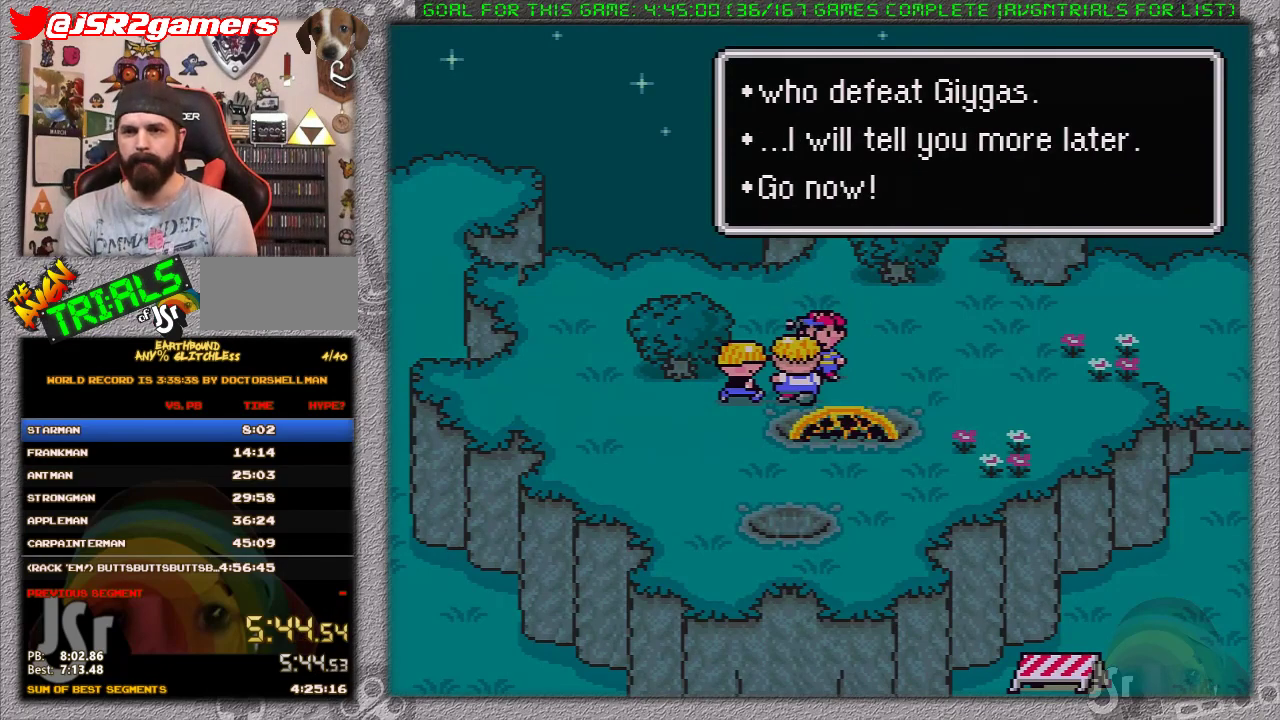
{"buttons": [], "events": [[17, "A", "up"], [17, "L1", "up"], [83, "A", "down"], [150, "A", "up"], [150, "L1", "down"], [200, "A", "down"], [200, "L1", "up"], [300, "A", "up"], [333, "L1", "down"], [400, "A", "down"], [400, "L1", "up"], [450, "A", "up"]]}
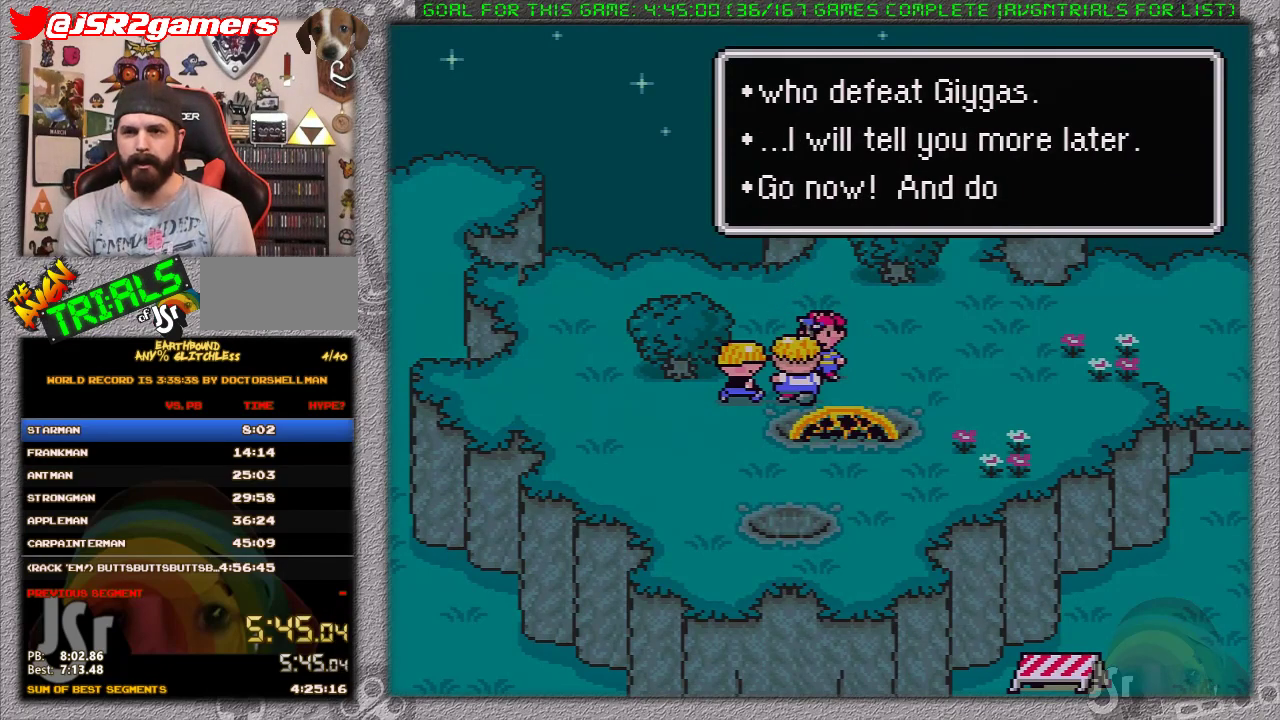
{"buttons": ["A"], "events": [[17, "L1", "down"], [50, "A", "down"], [83, "L1", "up"], [117, "A", "up"], [167, "L1", "down"], [217, "A", "down"], [267, "L1", "up"], [300, "A", "up"], [367, "A", "down"], [367, "L1", "down"], [433, "L1", "up"], [450, "A", "up"], [500, "A", "down"]]}
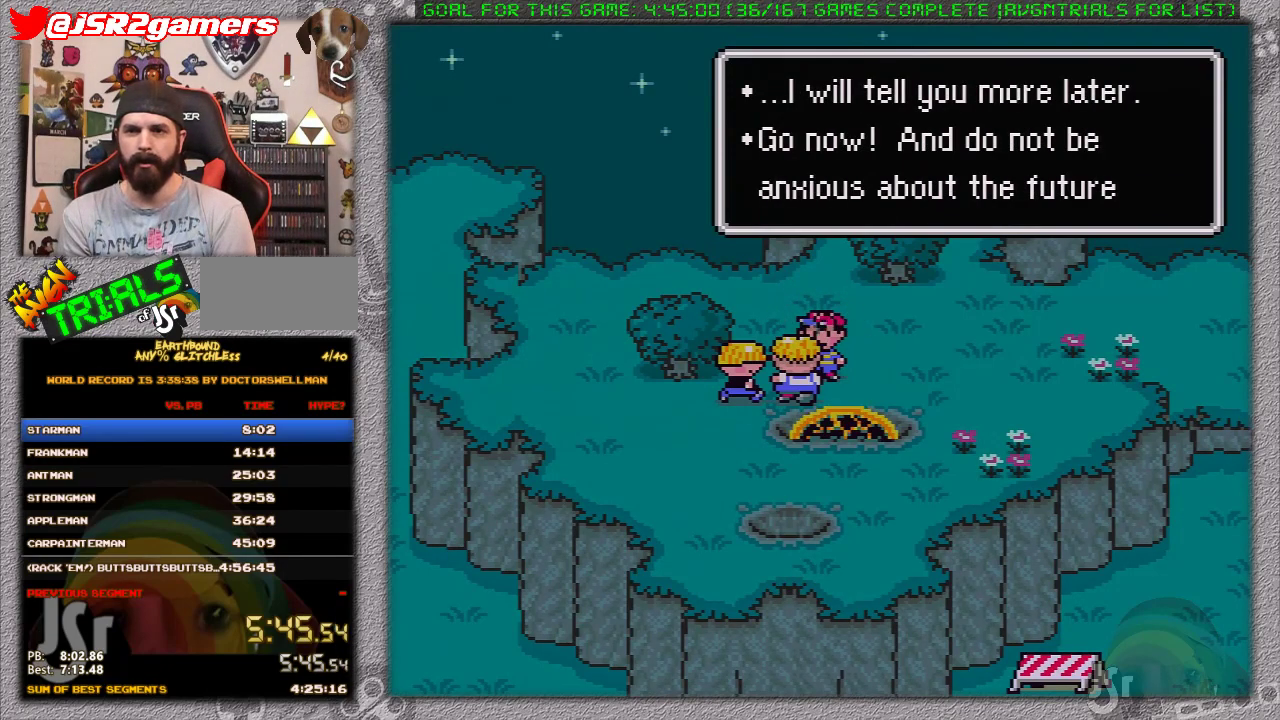
{"buttons": ["A"], "events": [[17, "L1", "down"], [83, "A", "up"], [117, "L1", "up"], [150, "A", "down"], [200, "A", "up"], [200, "L1", "down"], [267, "L1", "up"], [333, "A", "down"], [400, "A", "up"], [400, "L1", "down"], [467, "L1", "up"], [483, "A", "down"]]}
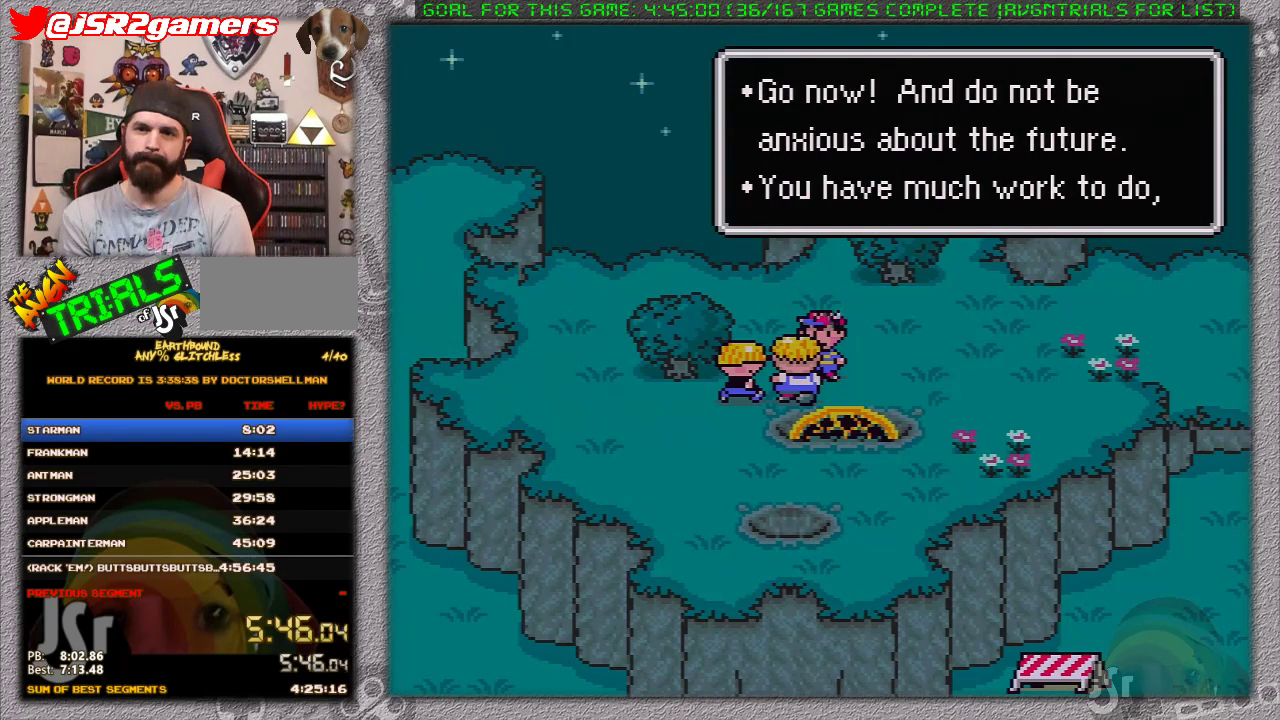
{"buttons": ["A"], "events": [[50, "L1", "down"], [83, "A", "up"], [117, "L1", "up"], [150, "A", "down"], [217, "L1", "down"], [233, "A", "up"], [333, "A", "down"], [333, "L1", "up"], [433, "A", "up"], [433, "L1", "down"], [500, "A", "down"], [500, "L1", "up"]]}
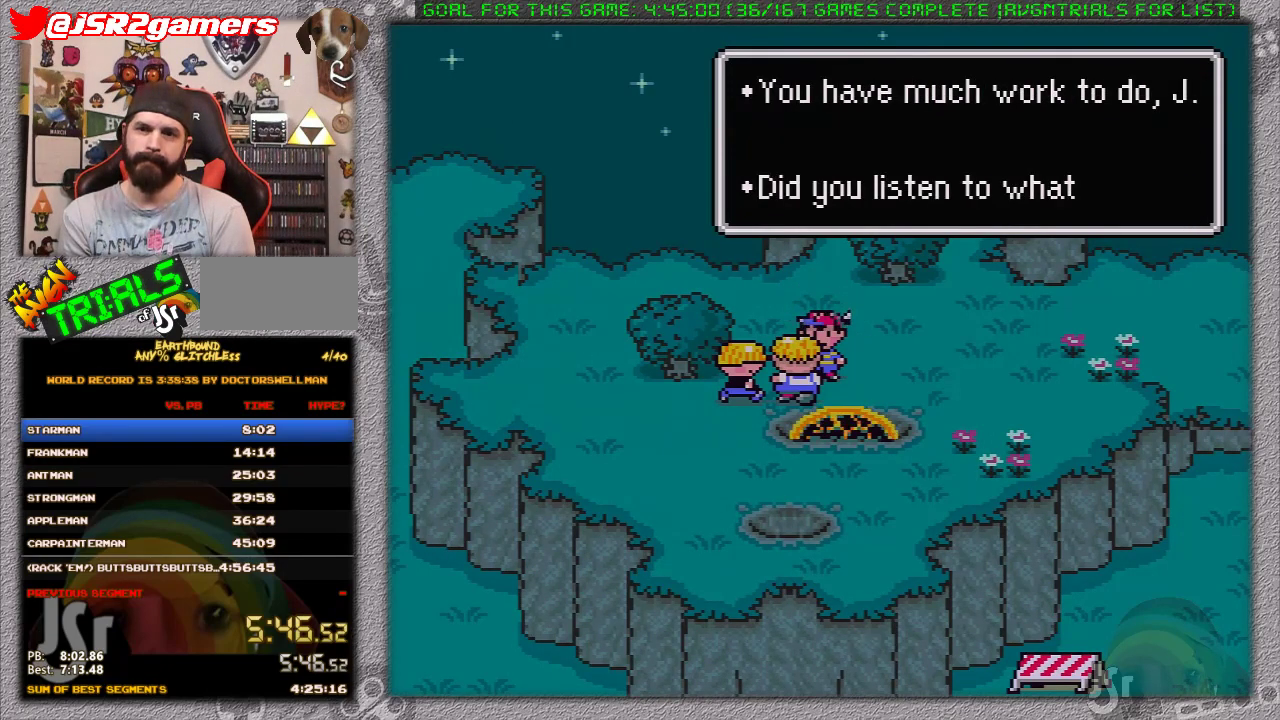
{"buttons": [], "events": [[67, "A", "up"], [133, "L1", "down"], [167, "A", "down"], [183, "L1", "up"], [217, "A", "up"], [250, "L1", "down"], [283, "A", "down"], [350, "A", "up"], [417, "A", "down"], [500, "A", "up"], [500, "L1", "up"]]}
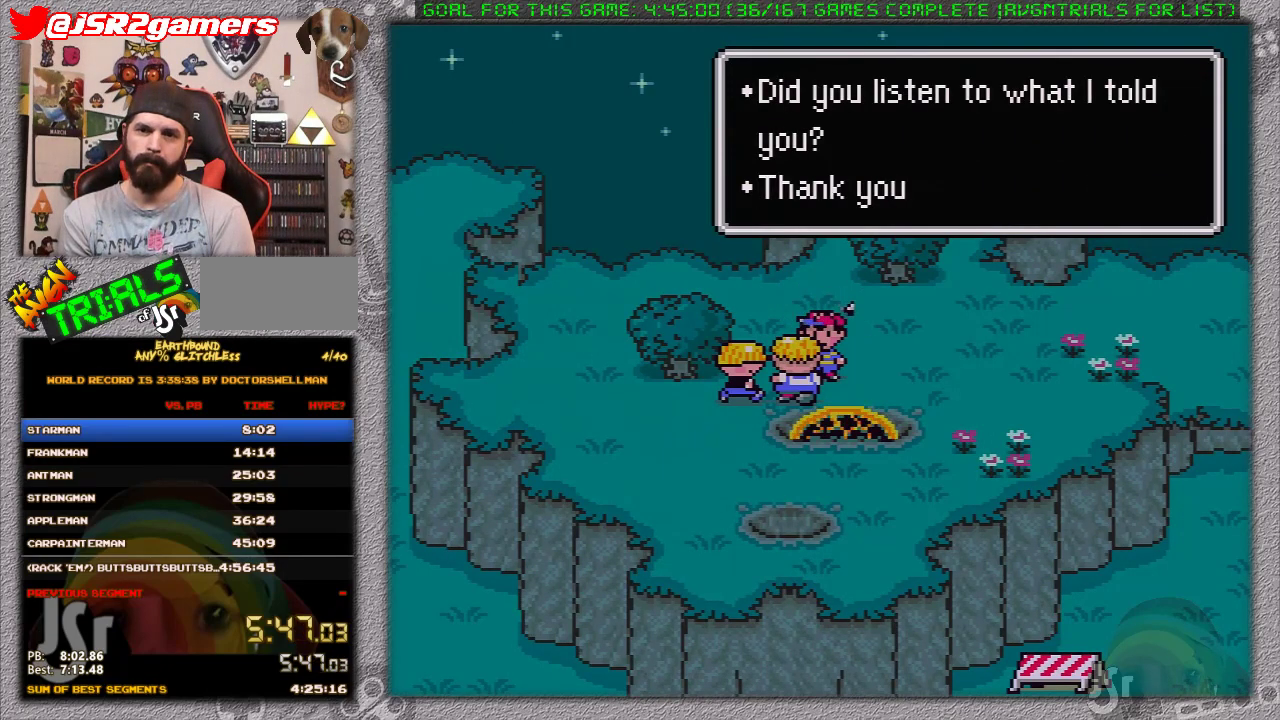
{"buttons": ["A", "L1"], "events": [[133, "A", "down"], [133, "L1", "down"], [183, "A", "up"], [183, "L1", "up"], [250, "A", "down"], [283, "L1", "down"], [333, "L1", "up"], [350, "A", "up"], [400, "A", "down"], [433, "L1", "down"]]}
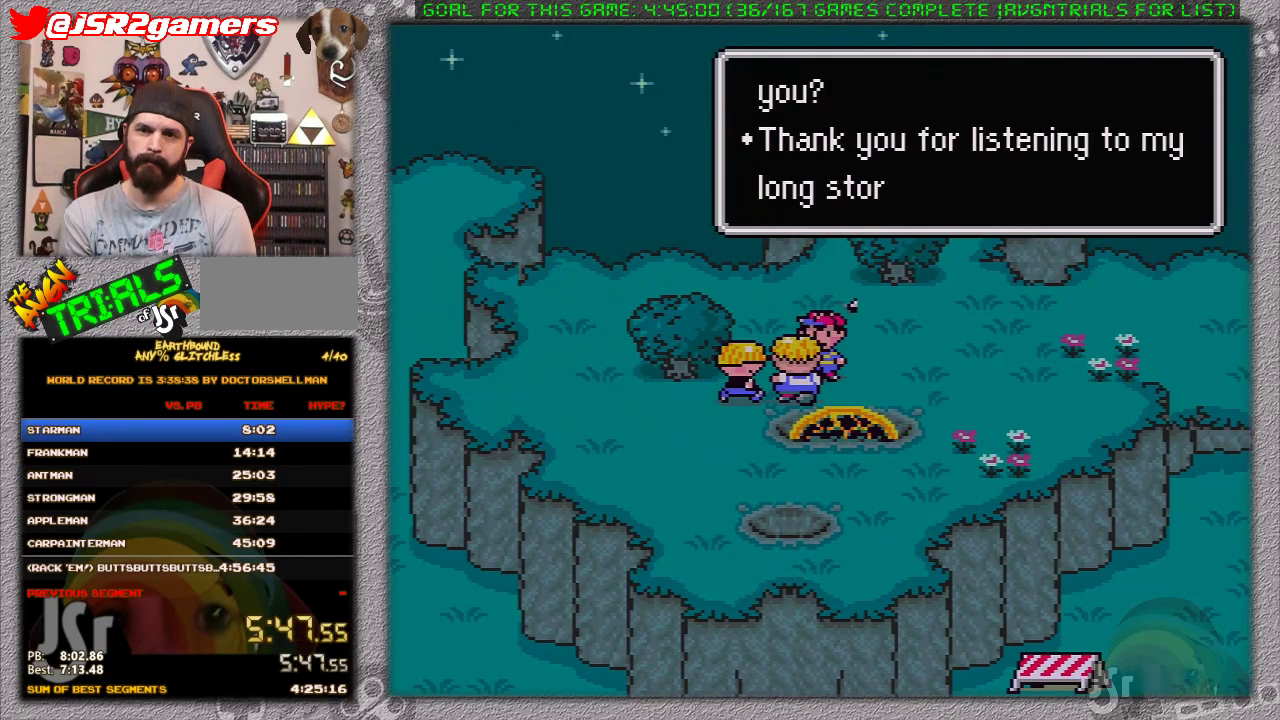
{"buttons": [], "events": [[17, "A", "up"], [17, "L1", "up"], [67, "A", "down"], [67, "L1", "down"], [167, "A", "up"], [200, "L1", "up"], [250, "L1", "down"], [367, "L1", "up"]]}
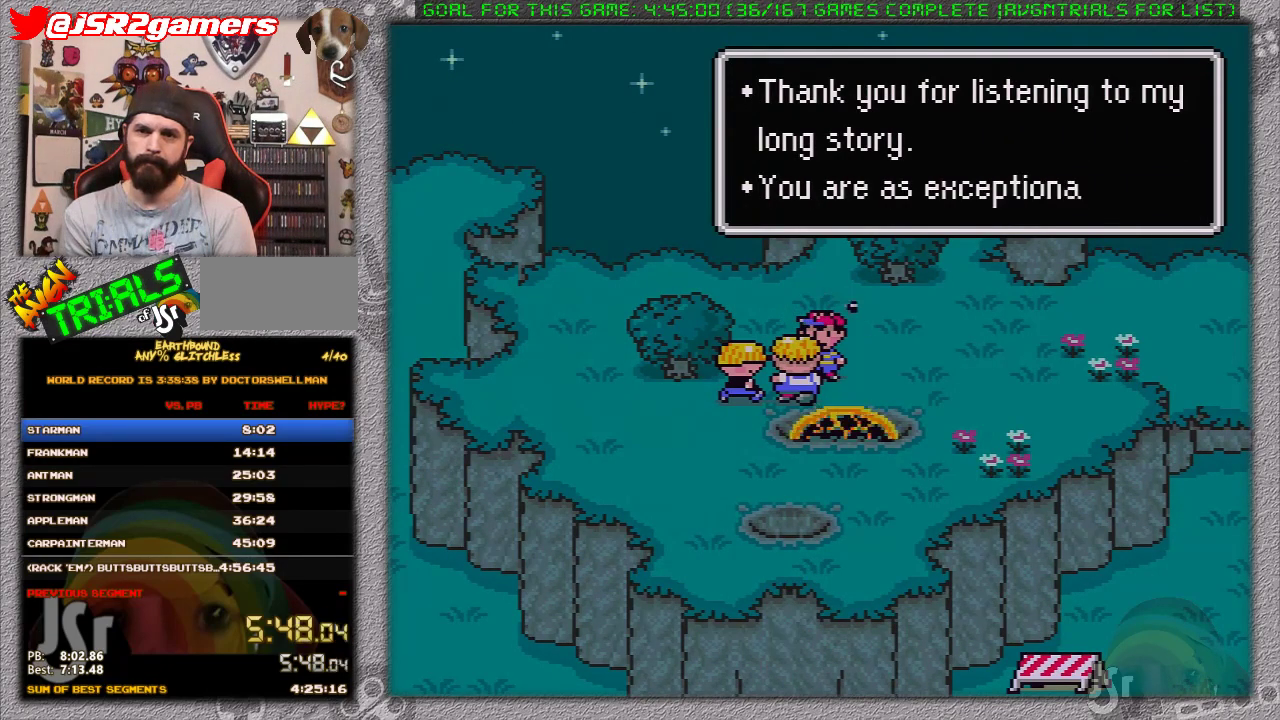
{"buttons": ["A", "L1"], "events": [[183, "A", "down"], [183, "L1", "down"], [233, "A", "up"], [233, "L1", "up"], [333, "L1", "down"], [400, "L1", "up"], [417, "A", "down"], [450, "L1", "down"]]}
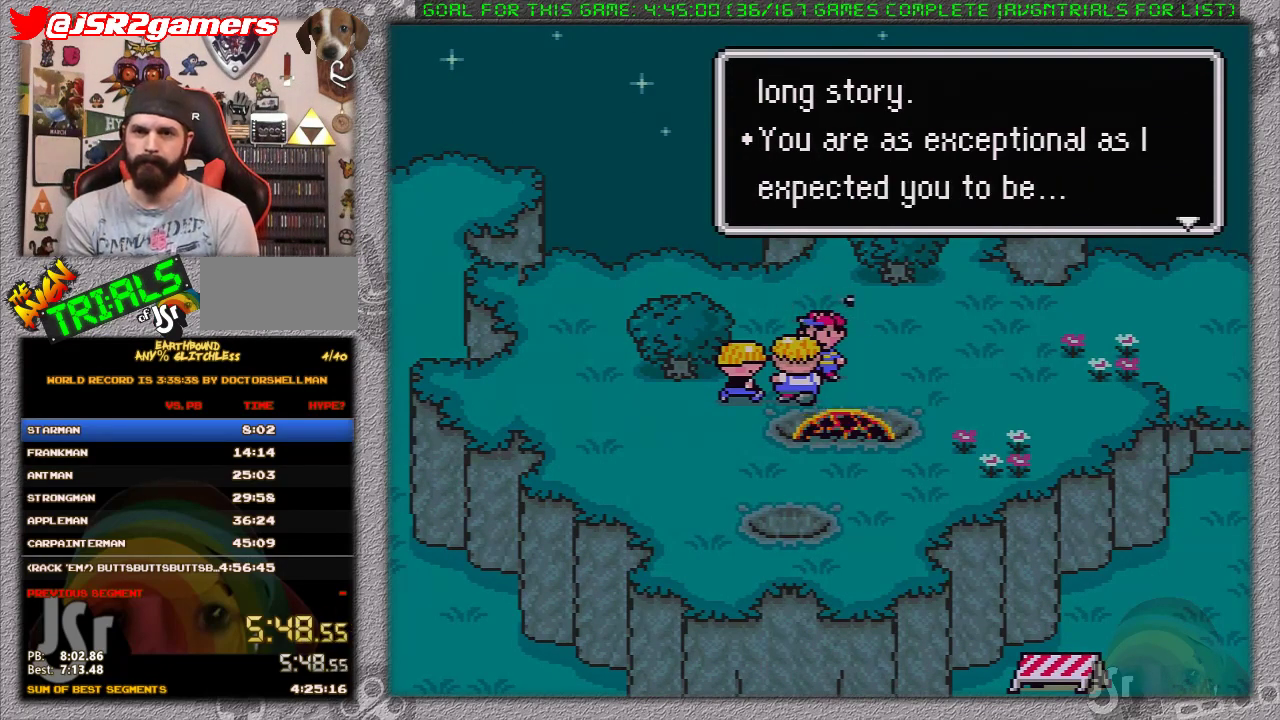
{"buttons": [], "events": [[17, "A", "up"], [17, "L1", "up"]]}
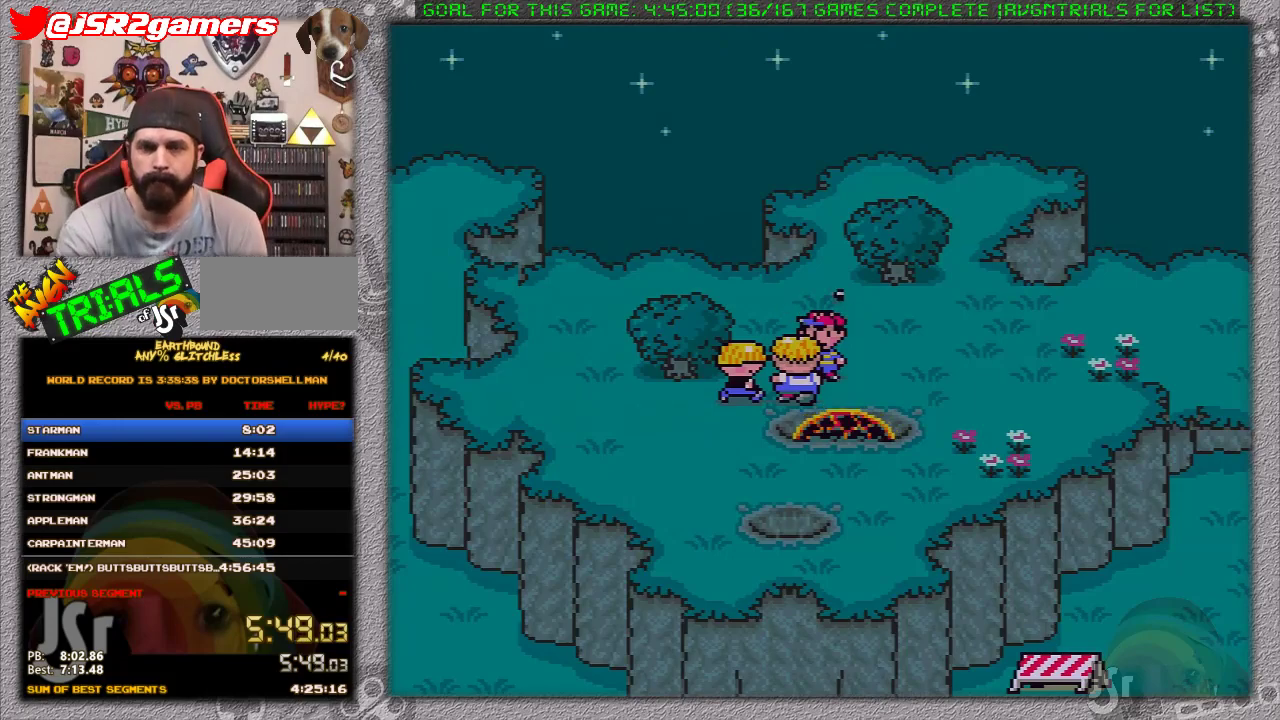
{"buttons": [], "events": []}
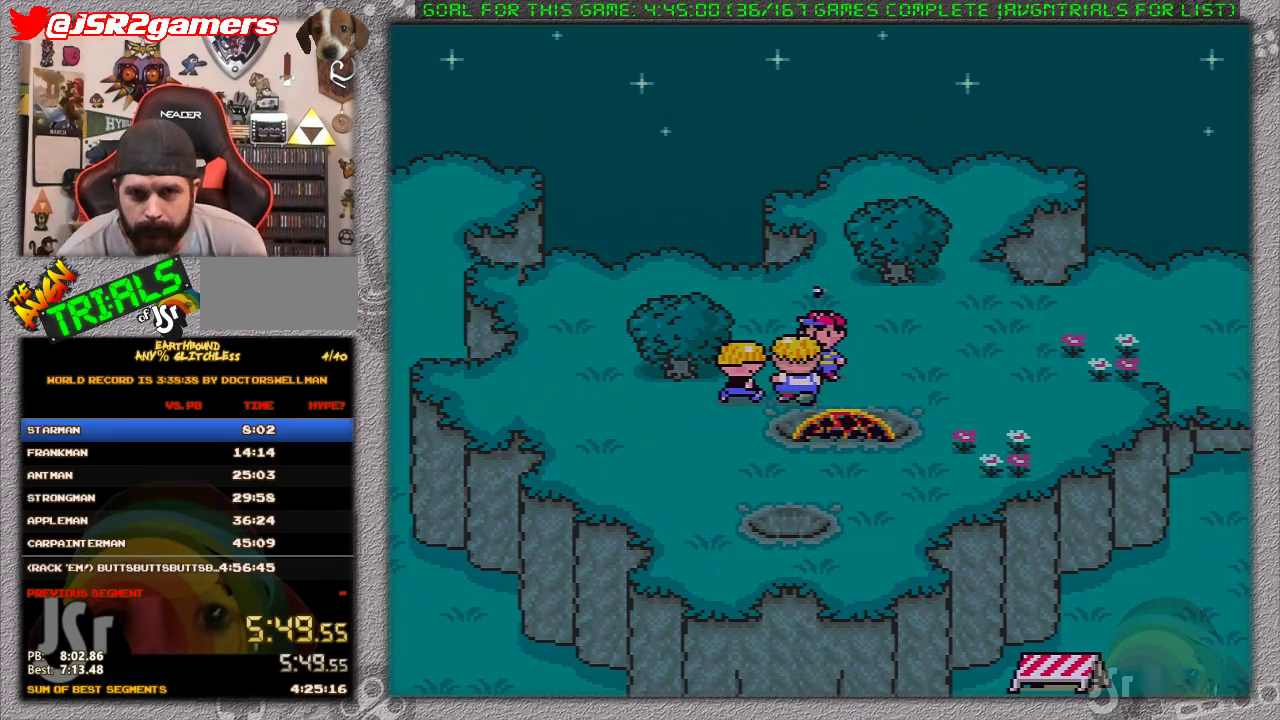
{"buttons": [], "events": []}
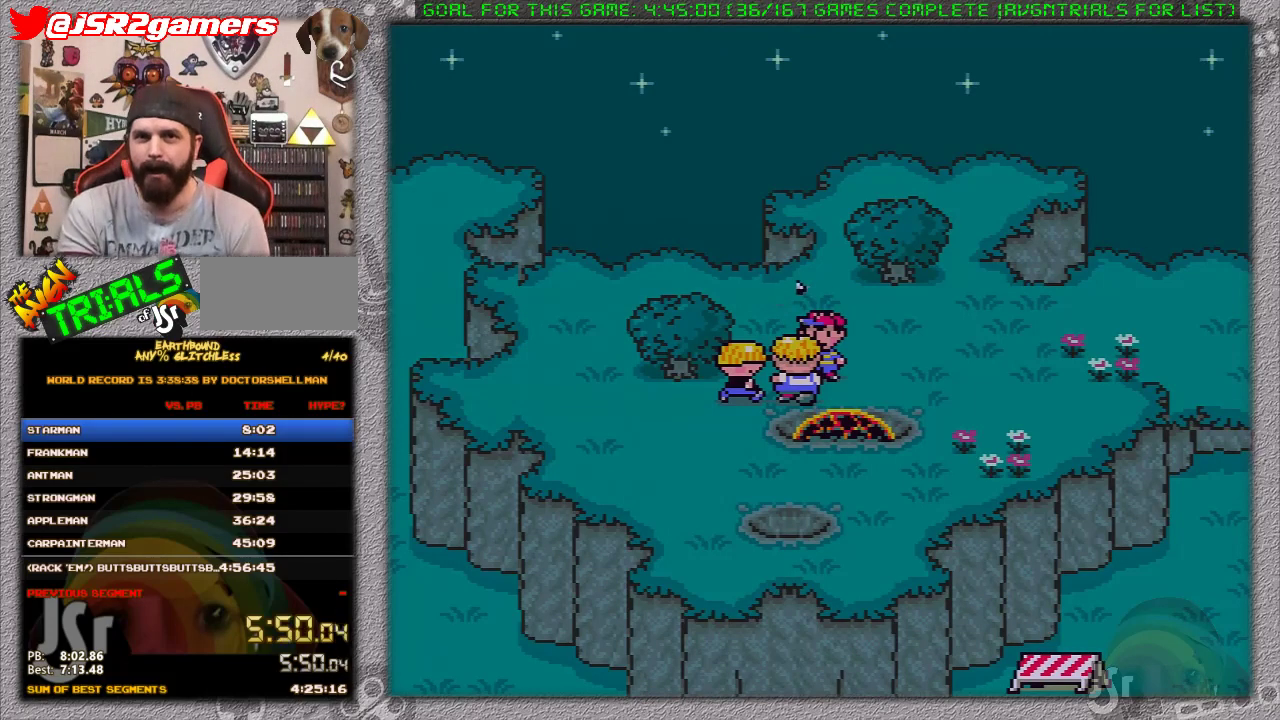
{"buttons": [], "events": []}
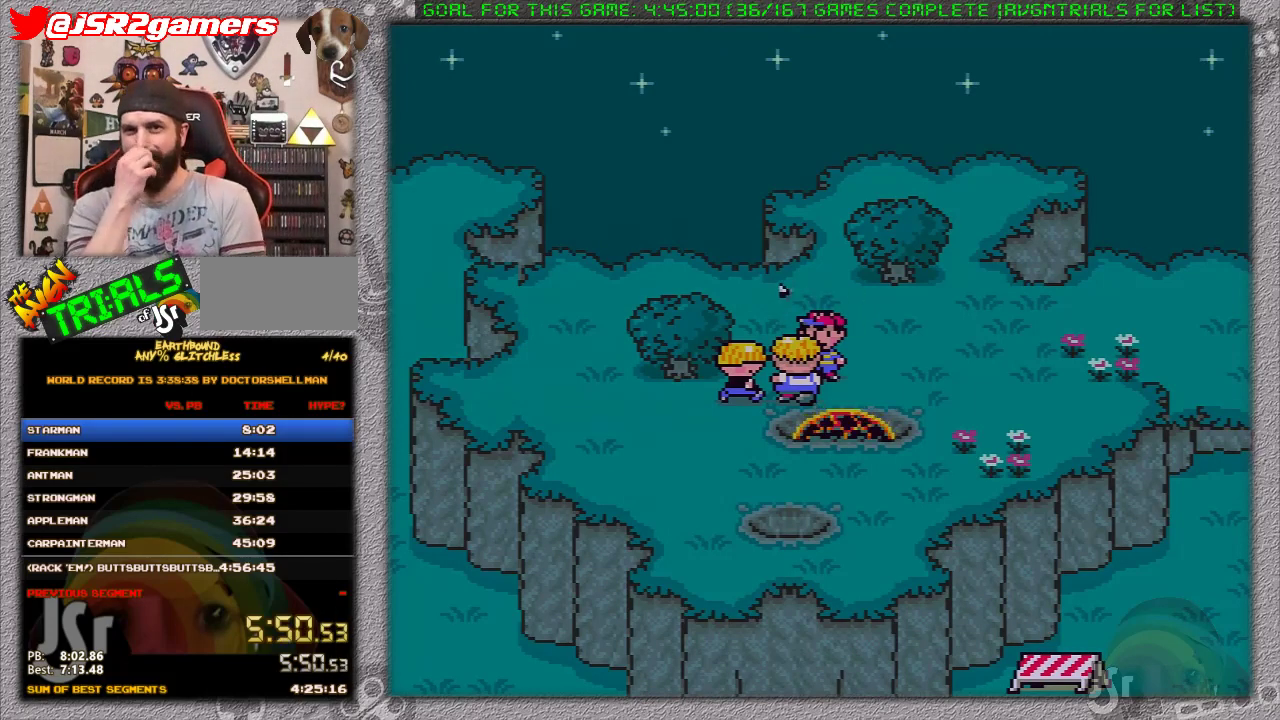
{"buttons": [], "events": []}
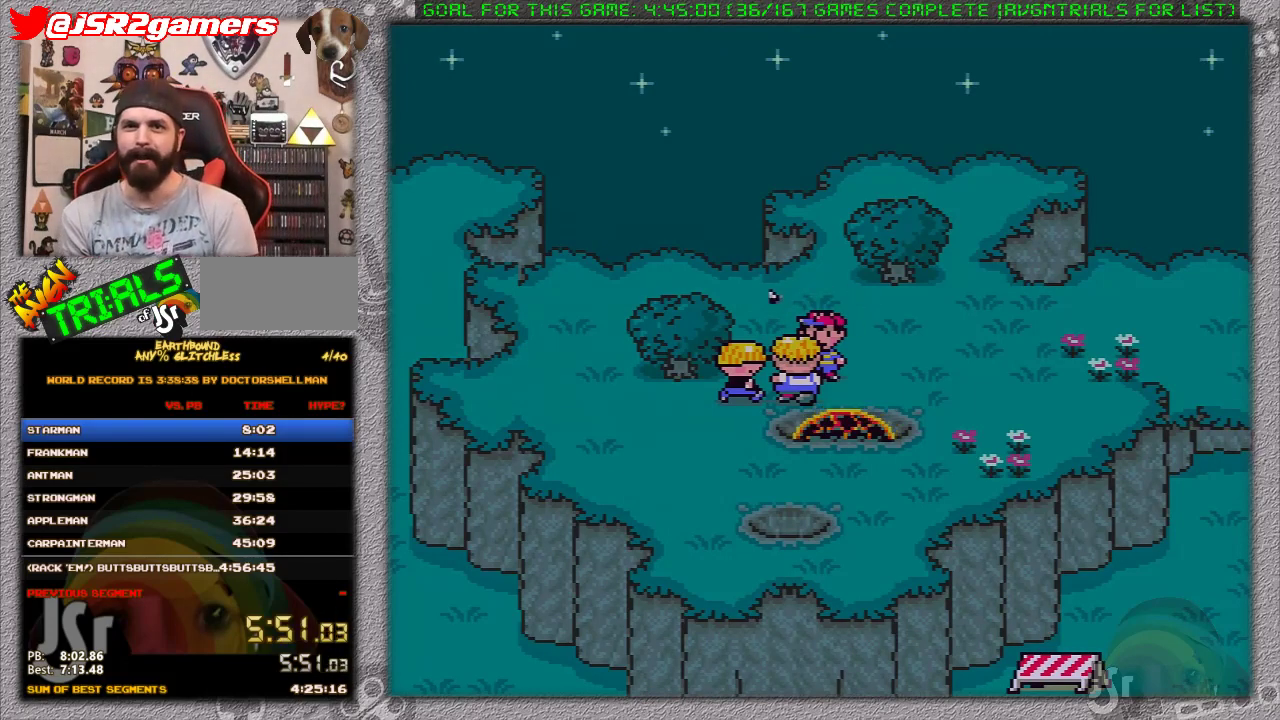
{"buttons": [], "events": []}
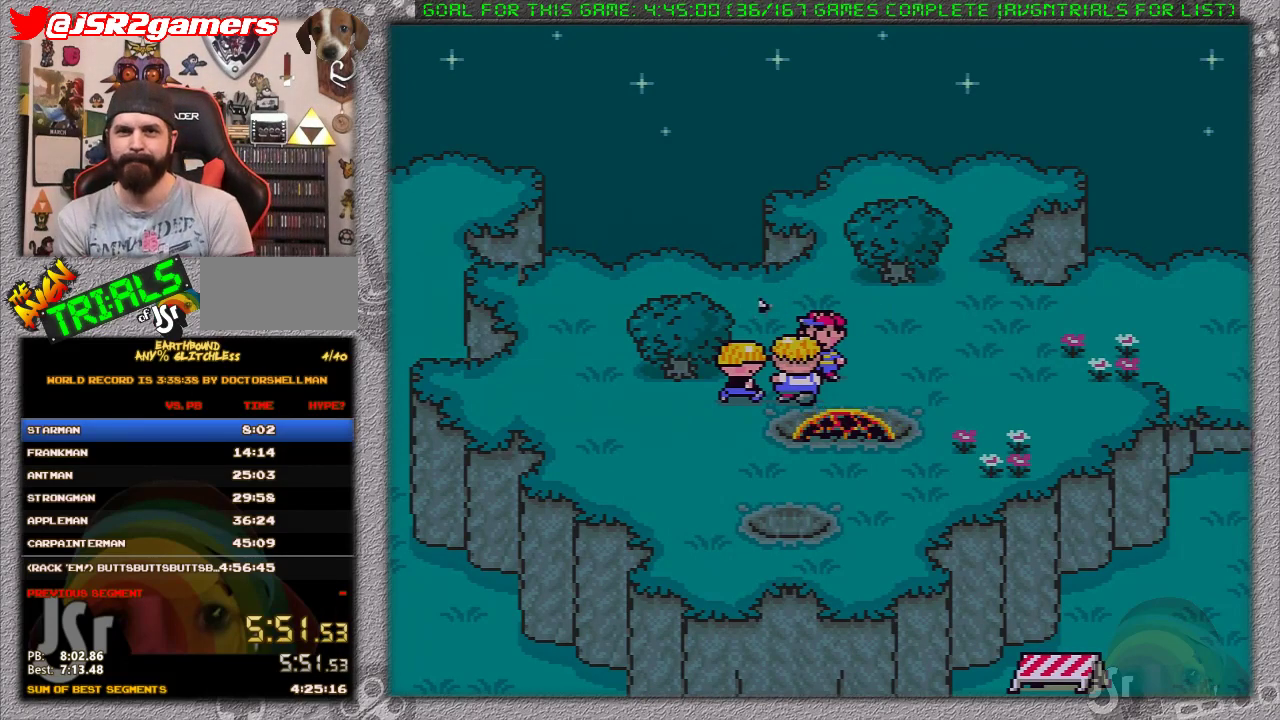
{"buttons": [], "events": []}
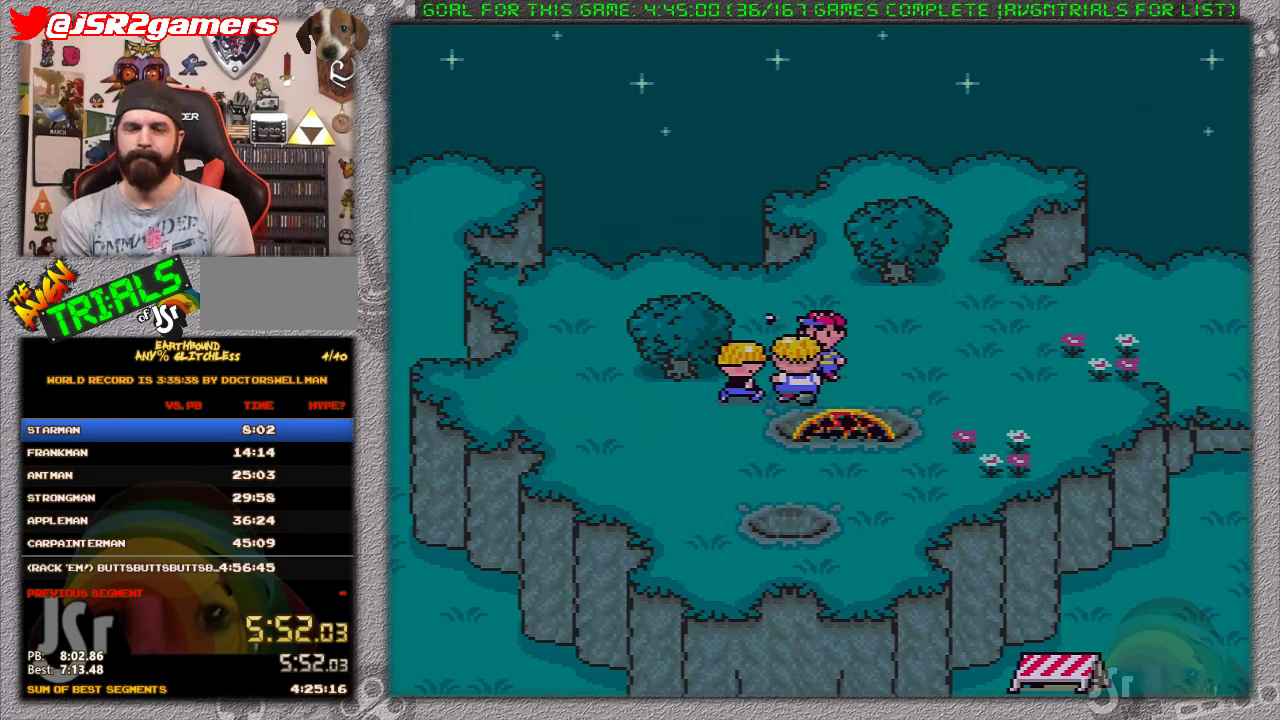
{"buttons": [], "events": []}
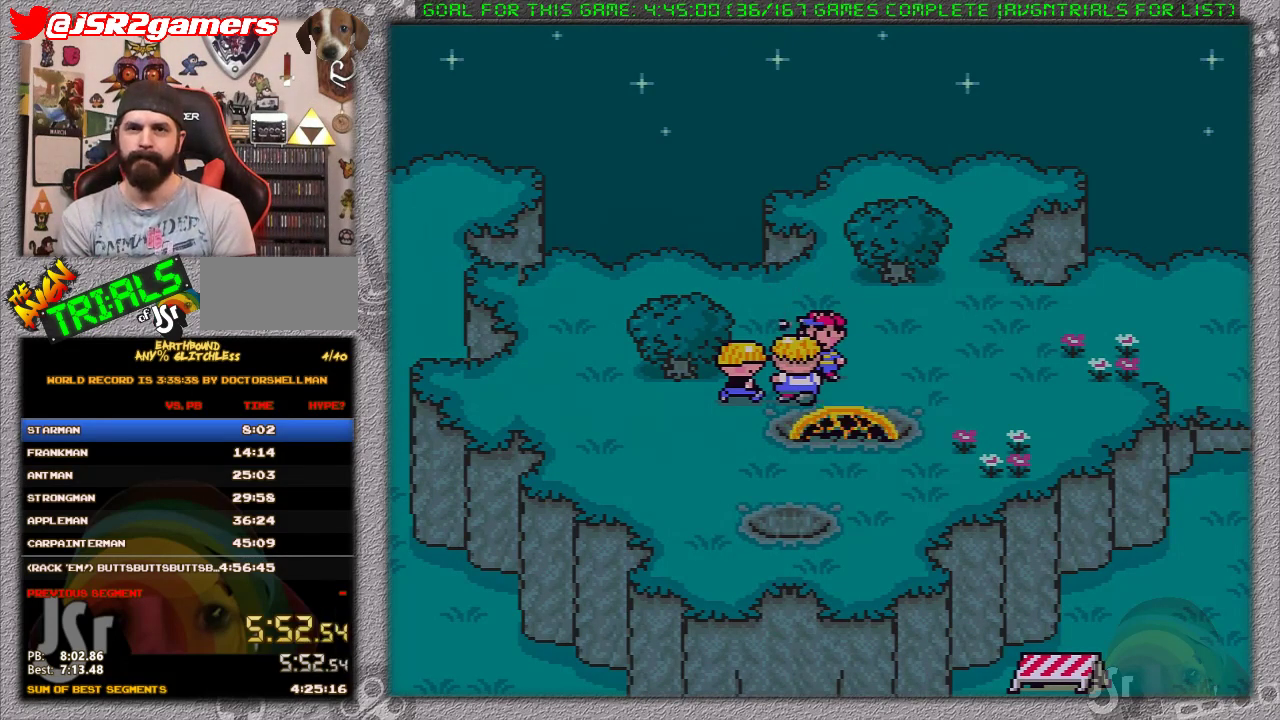
{"buttons": ["DPAD_RIGHT"], "events": [[100, "DPAD_RIGHT", "down"]]}
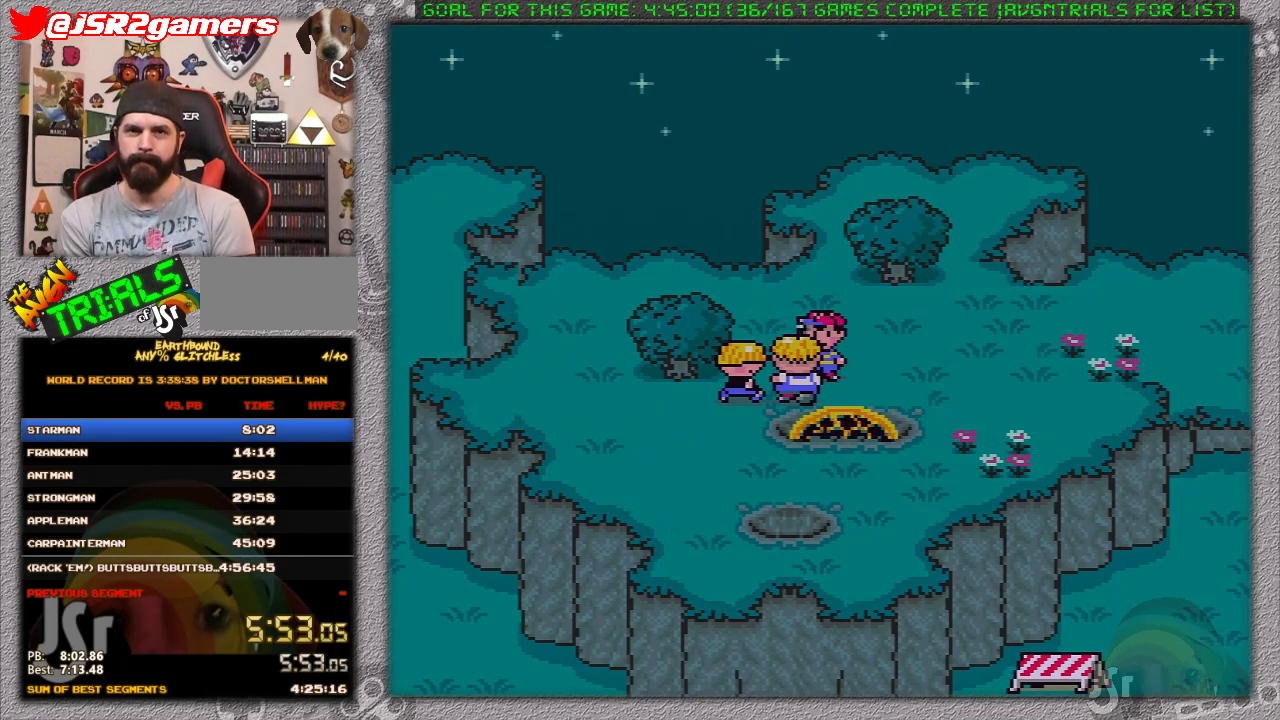
{"buttons": ["DPAD_RIGHT"], "events": []}
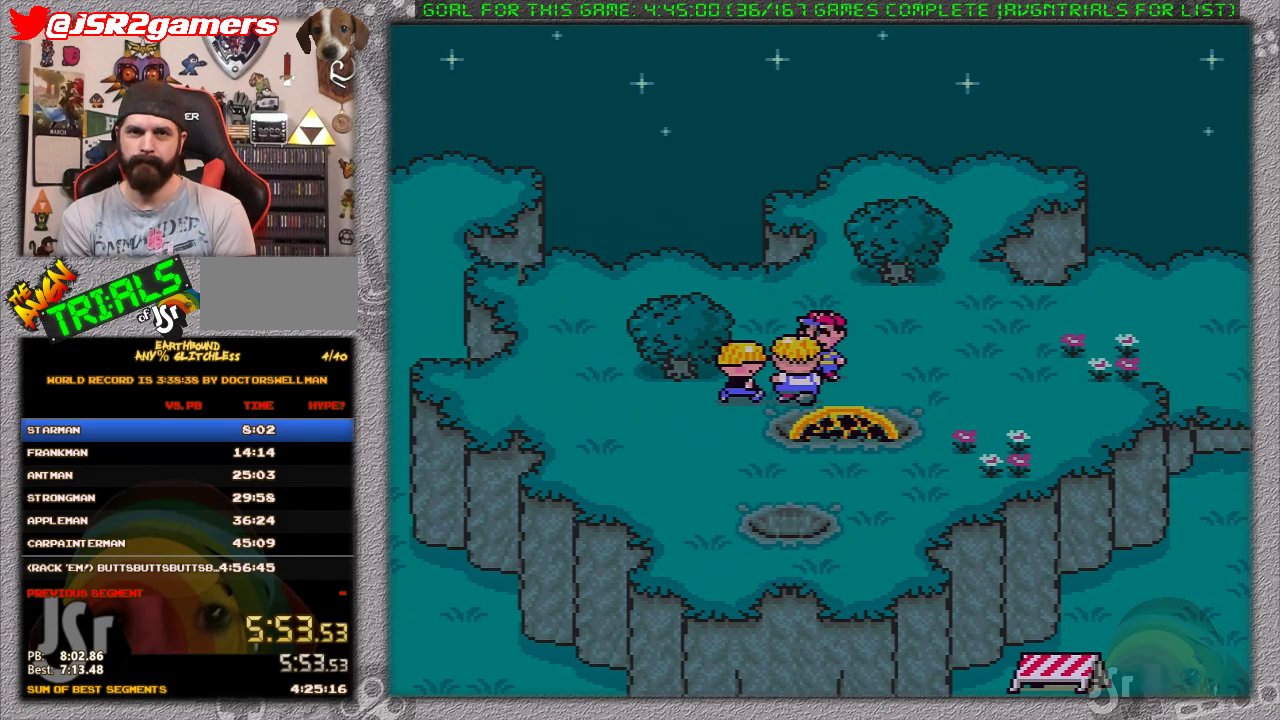
{"buttons": ["DPAD_RIGHT"], "events": []}
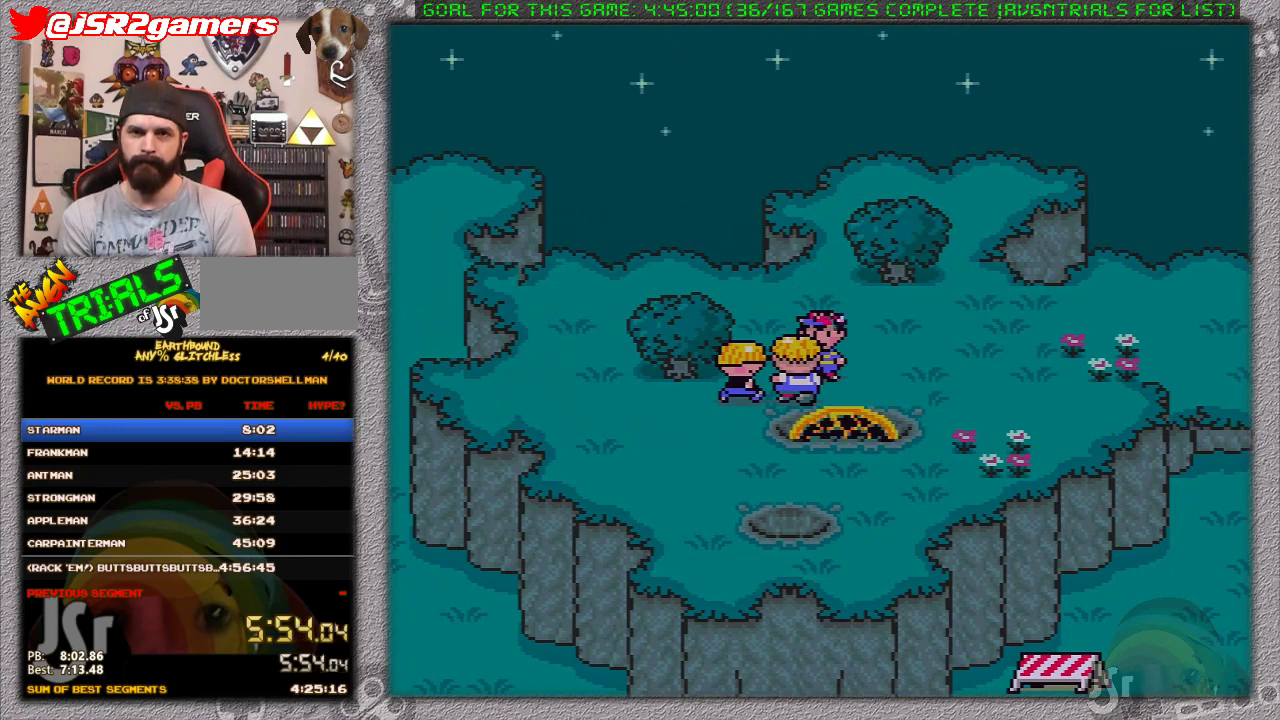
{"buttons": ["DPAD_RIGHT"], "events": []}
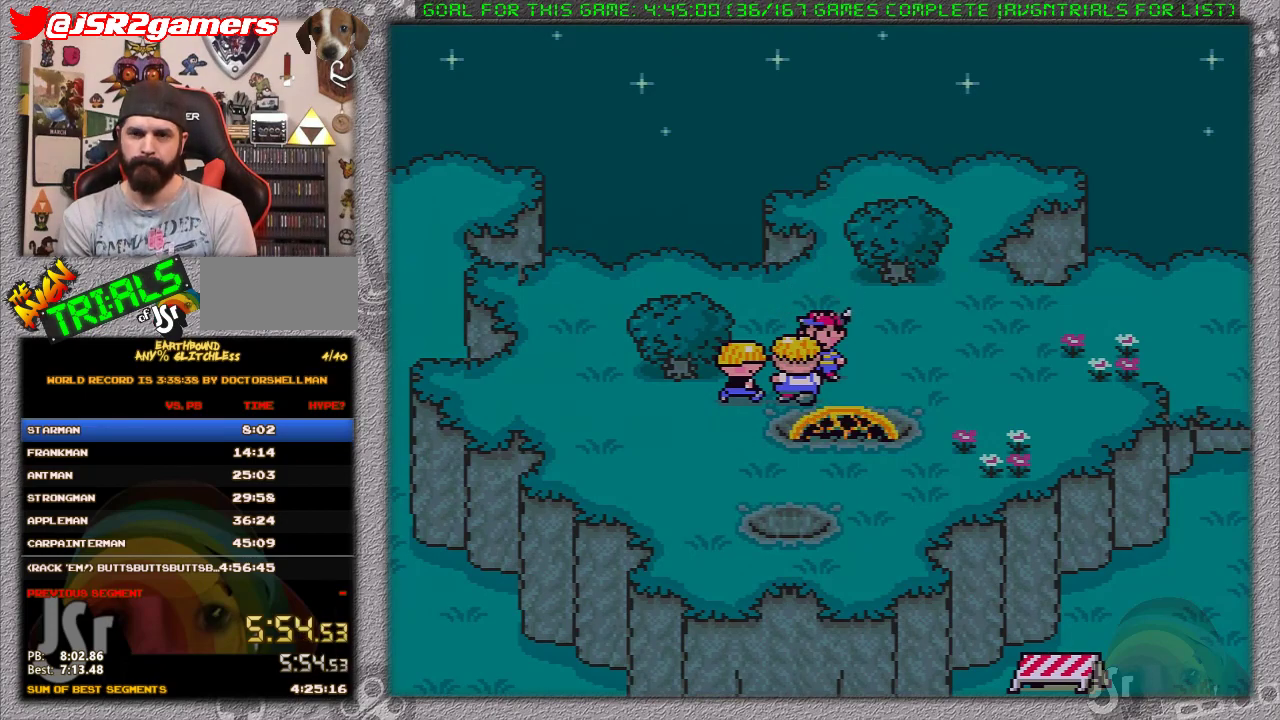
{"buttons": ["DPAD_RIGHT"], "events": []}
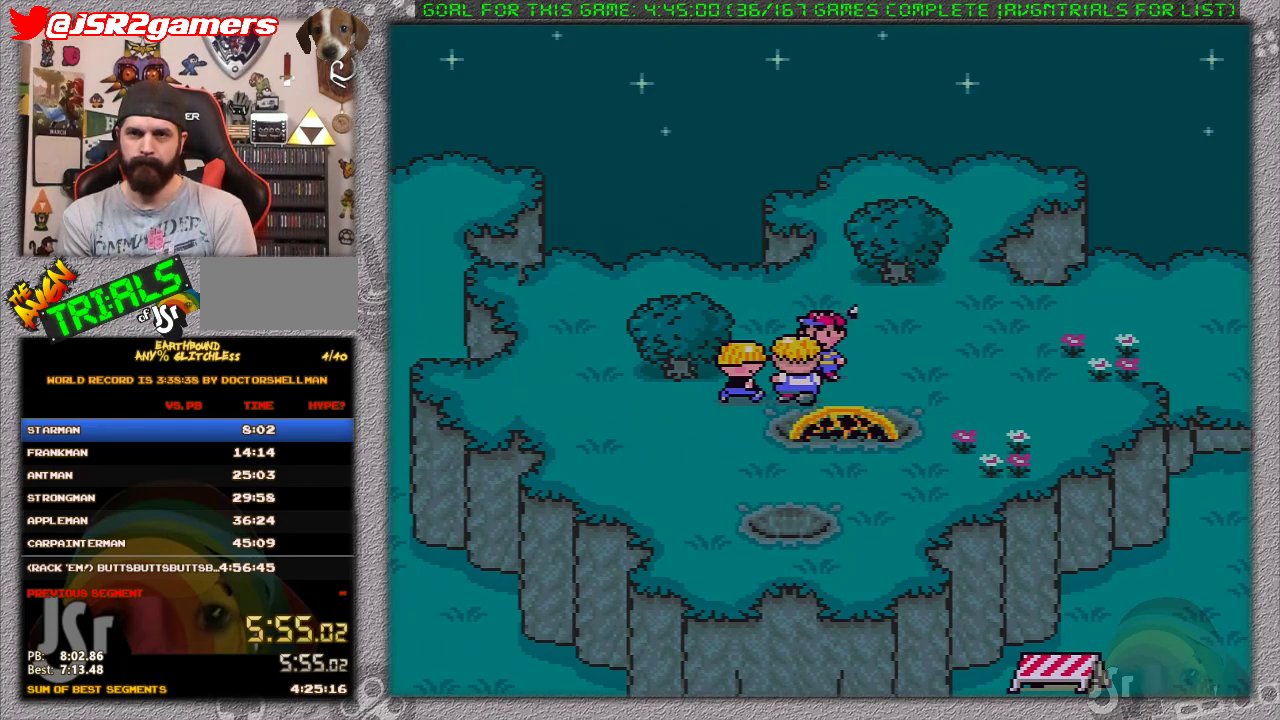
{"buttons": ["DPAD_RIGHT"], "events": []}
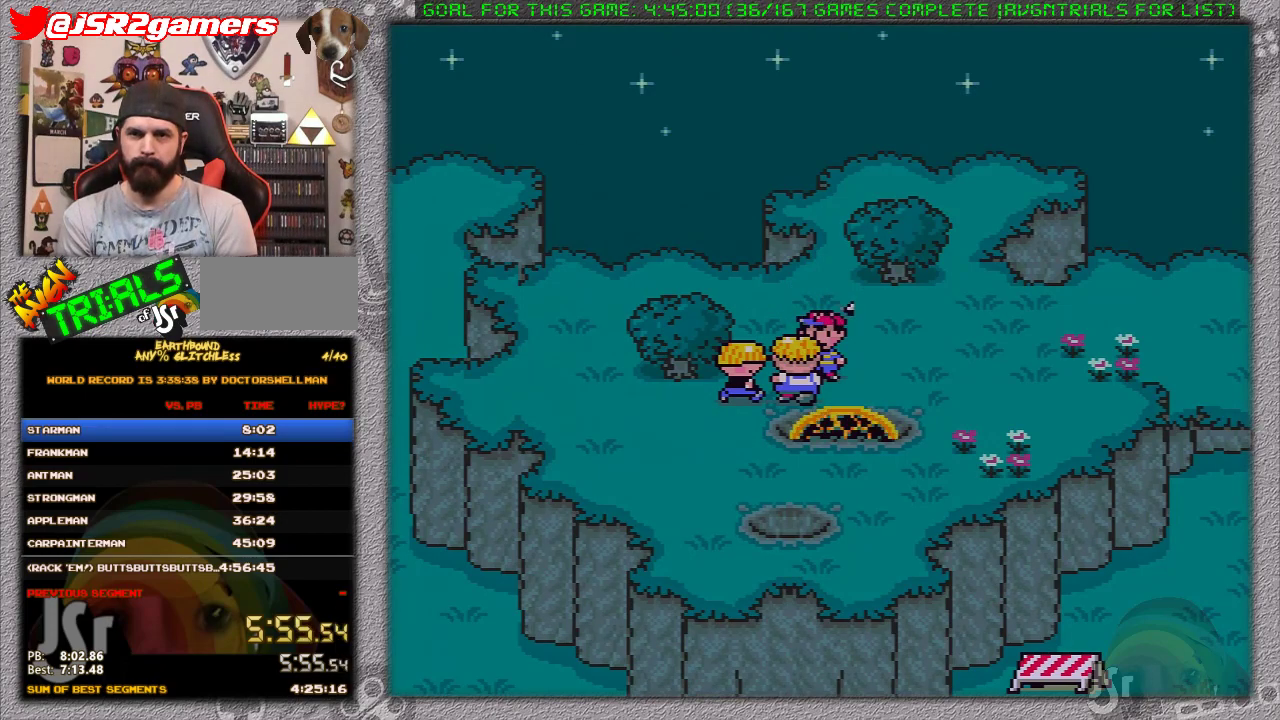
{"buttons": ["DPAD_RIGHT"], "events": [[367, "A", "down"], [433, "A", "up"]]}